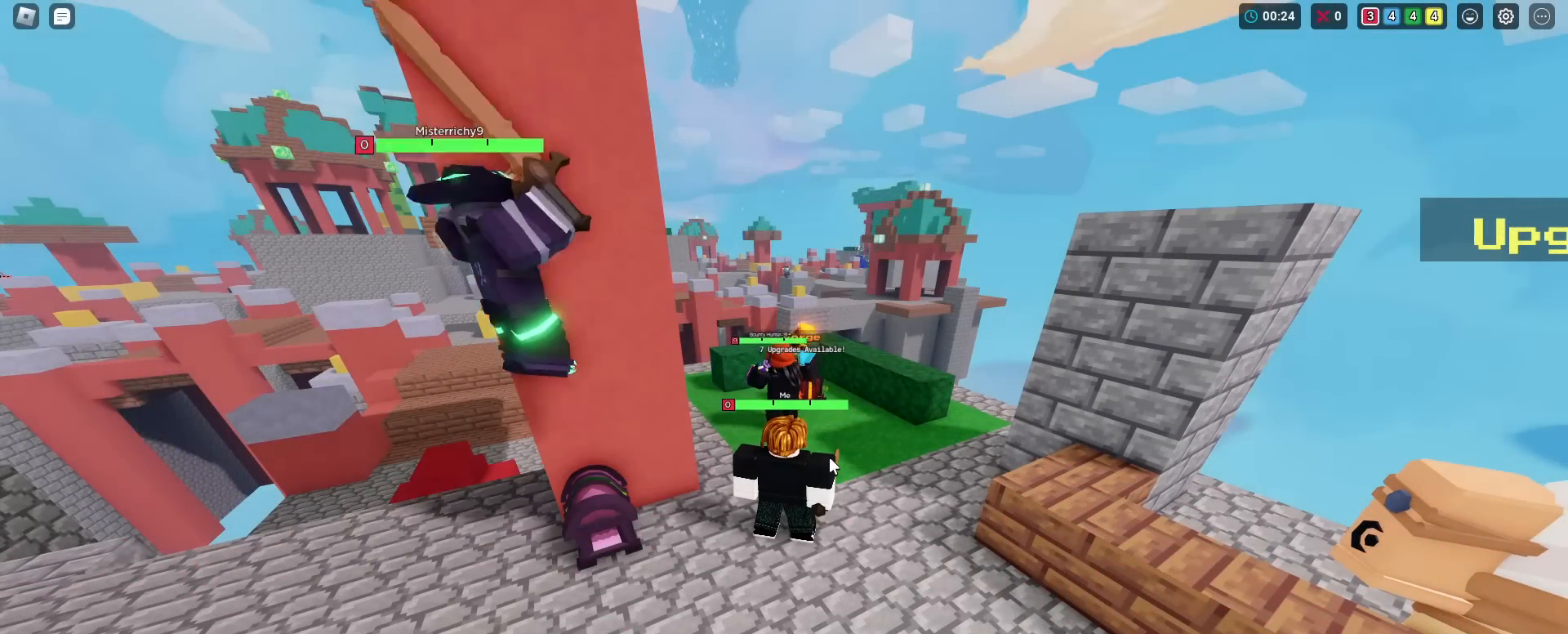
Gameplay with keyboard and mouse; each line is a JSON object with the keys and mouse buttons held at the frame after it. "events" lists presses ("down") and releases ("up") of "2", "3", "4", "5", "a", "alt", "c", "caps_lock", "ctrl", "d", "e", "f", "g", "q", "r", "s", "shift", "space", "t", "v", "w", "x", "z", "mouse_left", "mouse_wheel" and "mouse_right" between this image and that frame as [ms after this image, input, new state], when the widget could be followed in between. "mouse_left", "mouse_wheel", "mouse_right" = the "left", "wheel", "right" buttons of the "mouse" list. No other keys are recorded. Fast repeated clicks can show as one long hold. "wheel" means that the mouse wheel is clicked or scrolled. "mouse_move" is the direction in which the mouse moves at that frame (one of eight, or "still"), when it could be read. Not read: 1 tab.
{"keys": ["shift"], "mouse": ["right"], "mouse_move": "still", "events": []}
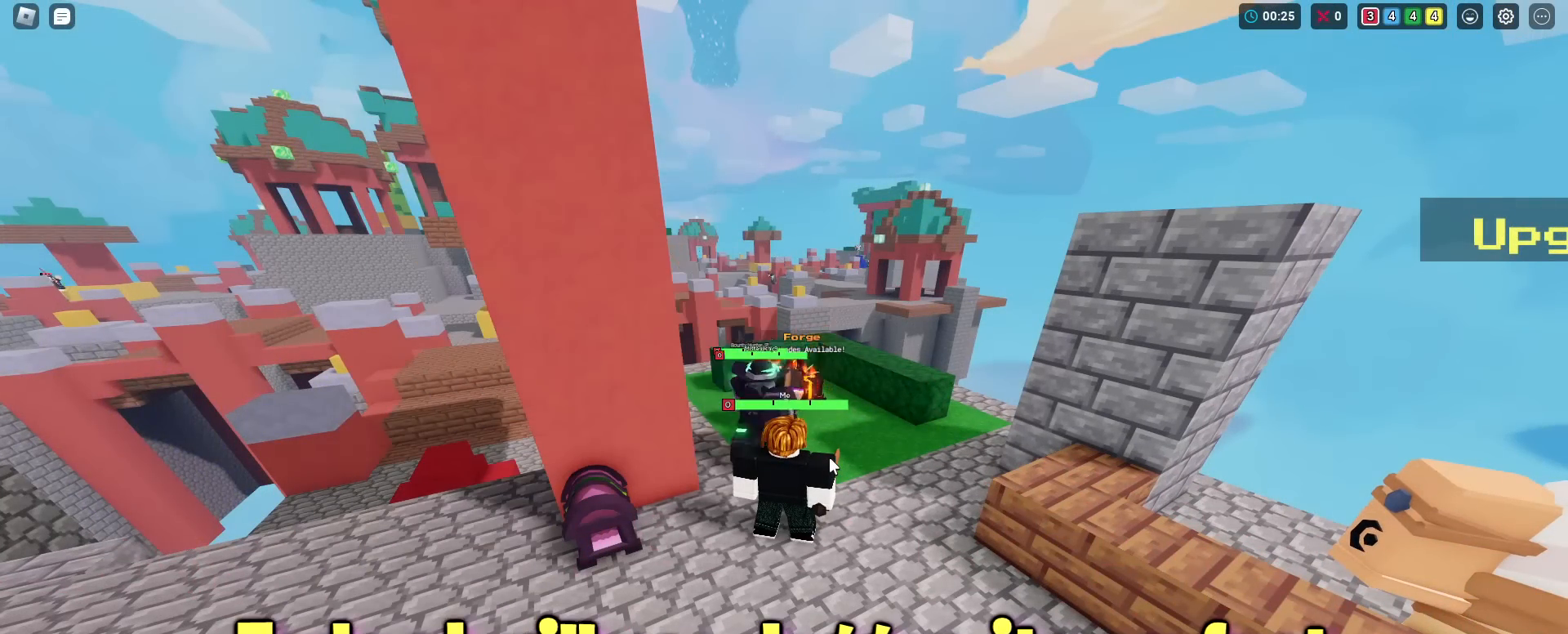
{"keys": ["shift"], "mouse": ["right"], "mouse_move": "still", "events": []}
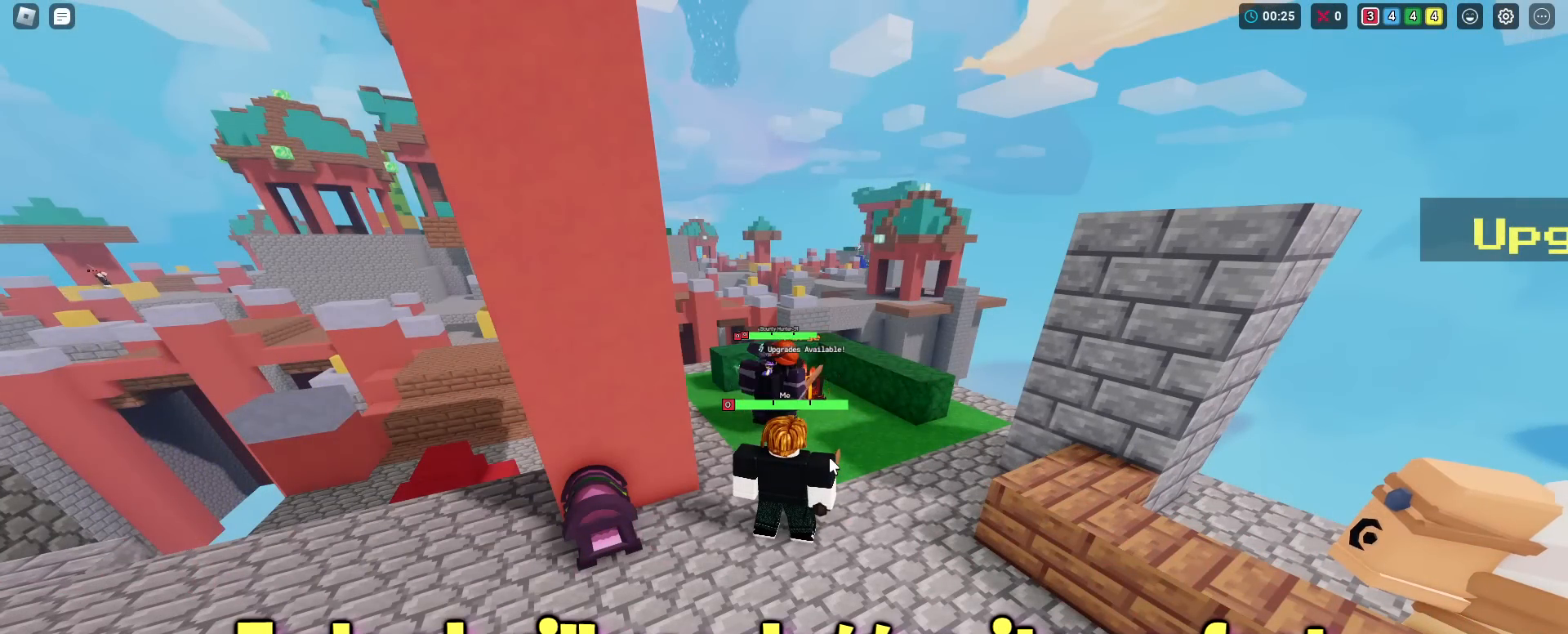
{"keys": ["shift"], "mouse": ["right"], "mouse_move": "still", "events": [[17, "d", "down"], [167, "w", "down"], [251, "d", "up"], [451, "w", "up"]]}
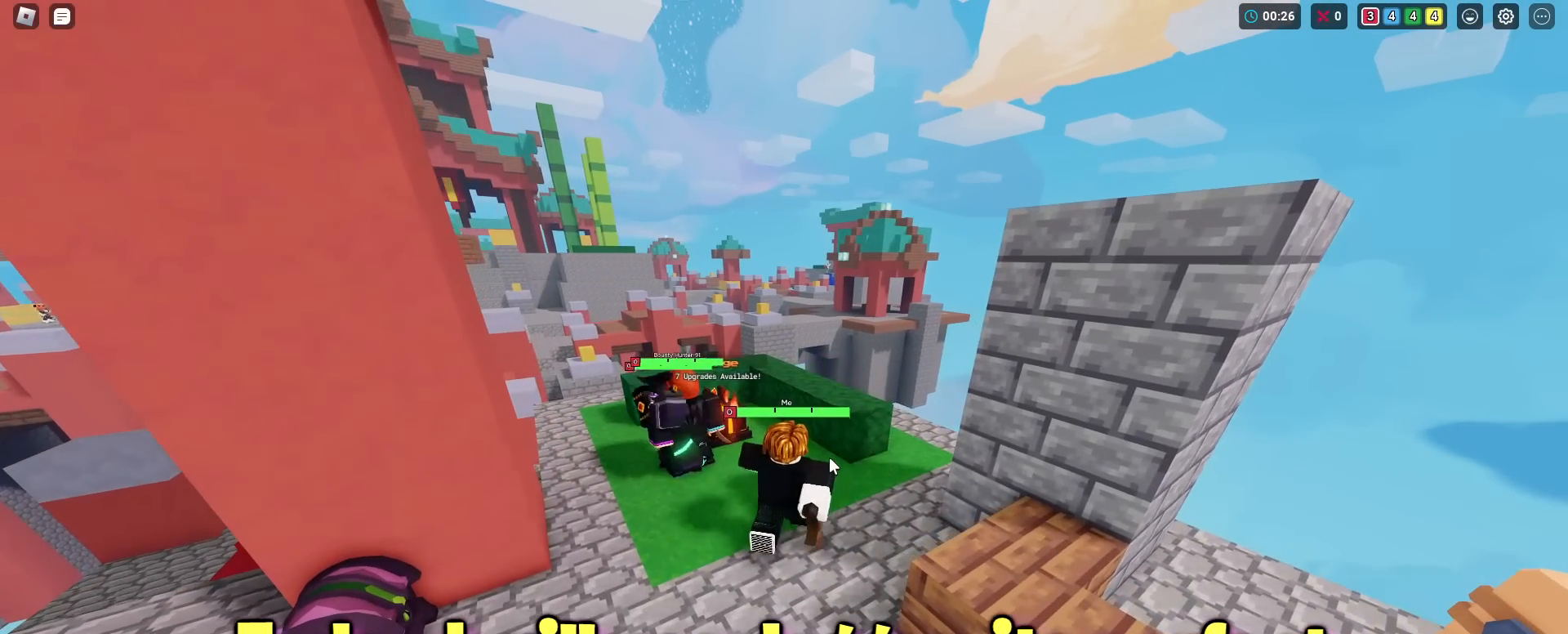
{"keys": ["shift", "w"], "mouse": ["right"], "mouse_move": "still", "events": [[233, "w", "down"], [267, "a", "down"], [467, "a", "up"]]}
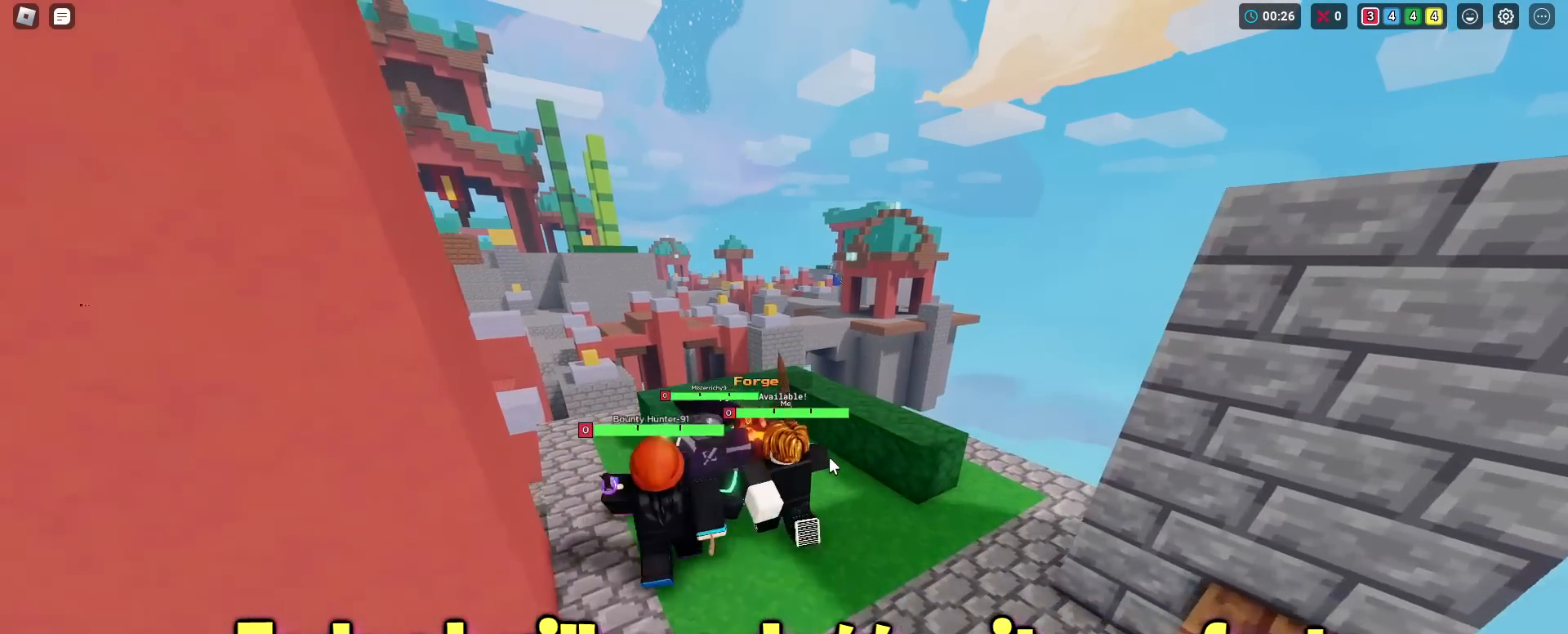
{"keys": ["shift"], "mouse": [], "mouse_move": "up", "events": [[50, "mouse_right", "up"], [50, "w", "up"], [150, "f", "down"], [251, "f", "up"]]}
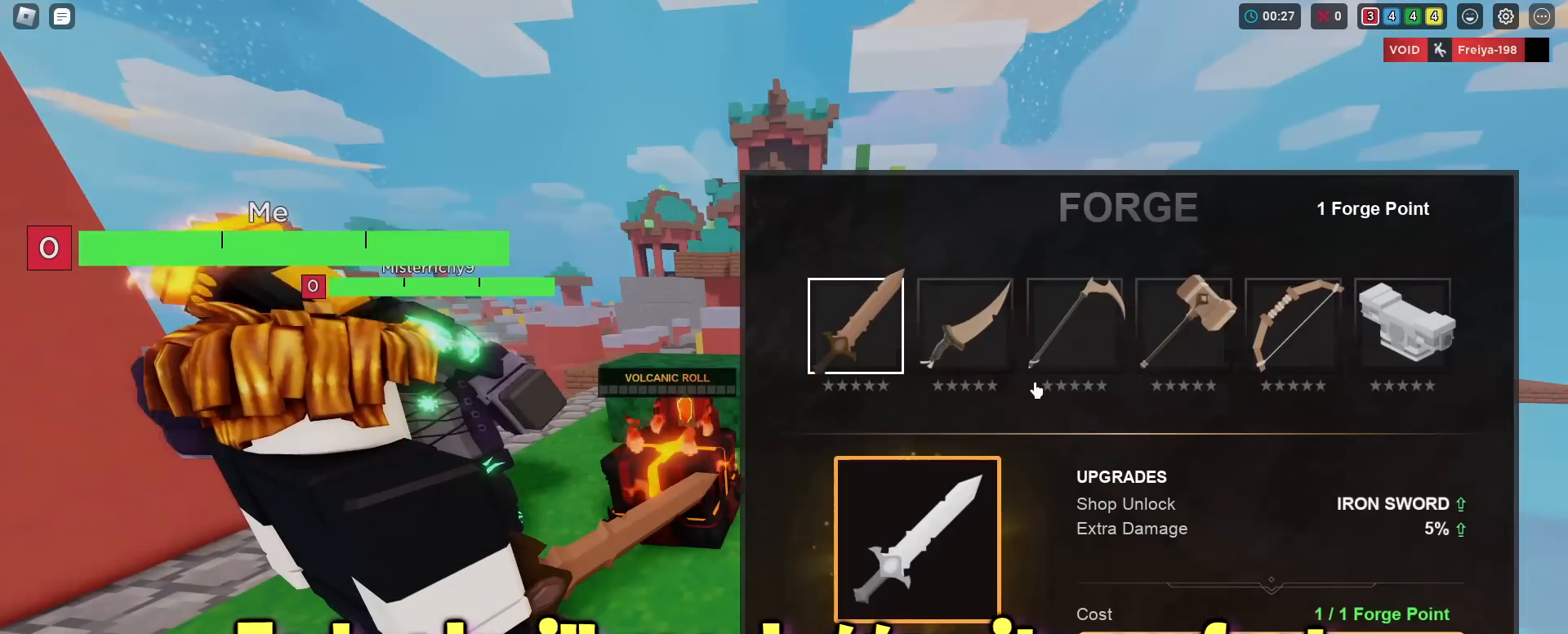
{"keys": ["shift"], "mouse": [], "mouse_move": "still", "events": [[250, "mouse_right", "down"], [350, "mouse_right", "up"]]}
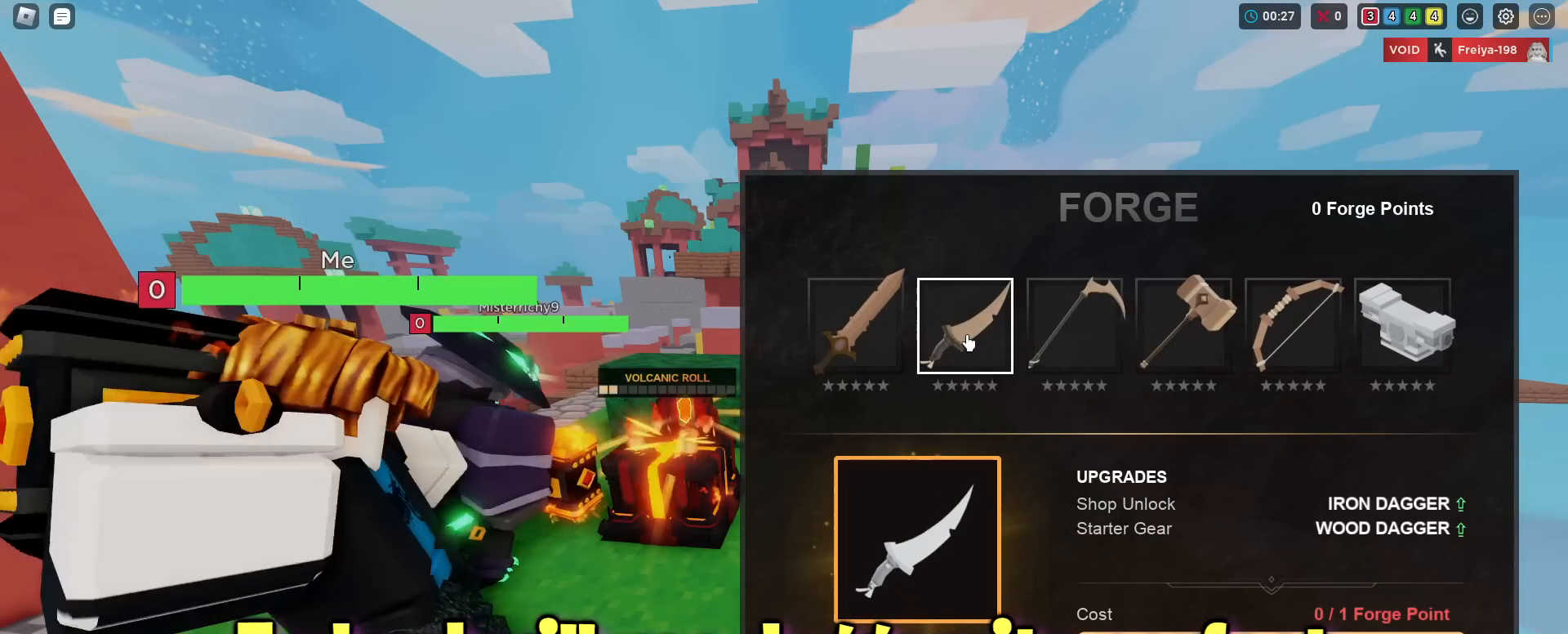
{"keys": ["shift"], "mouse": [], "mouse_move": "still", "events": []}
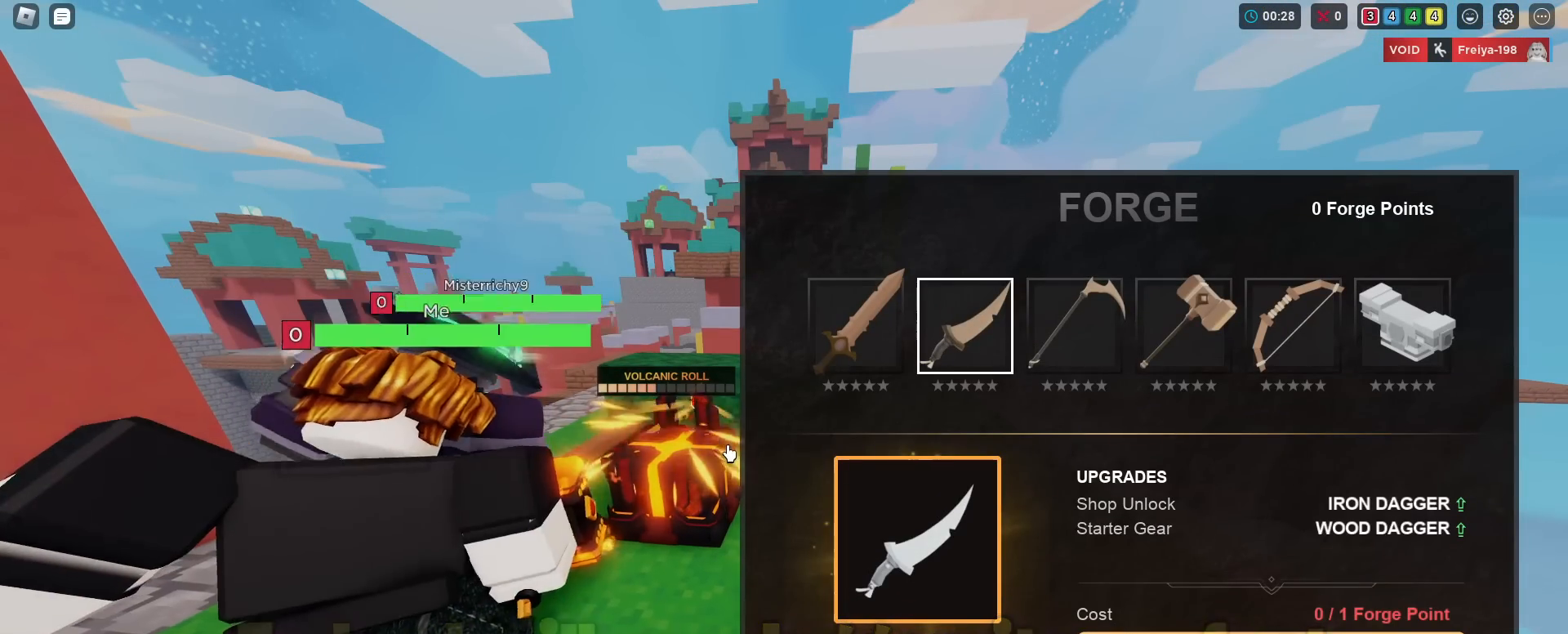
{"keys": ["shift"], "mouse": [], "mouse_move": "left", "events": []}
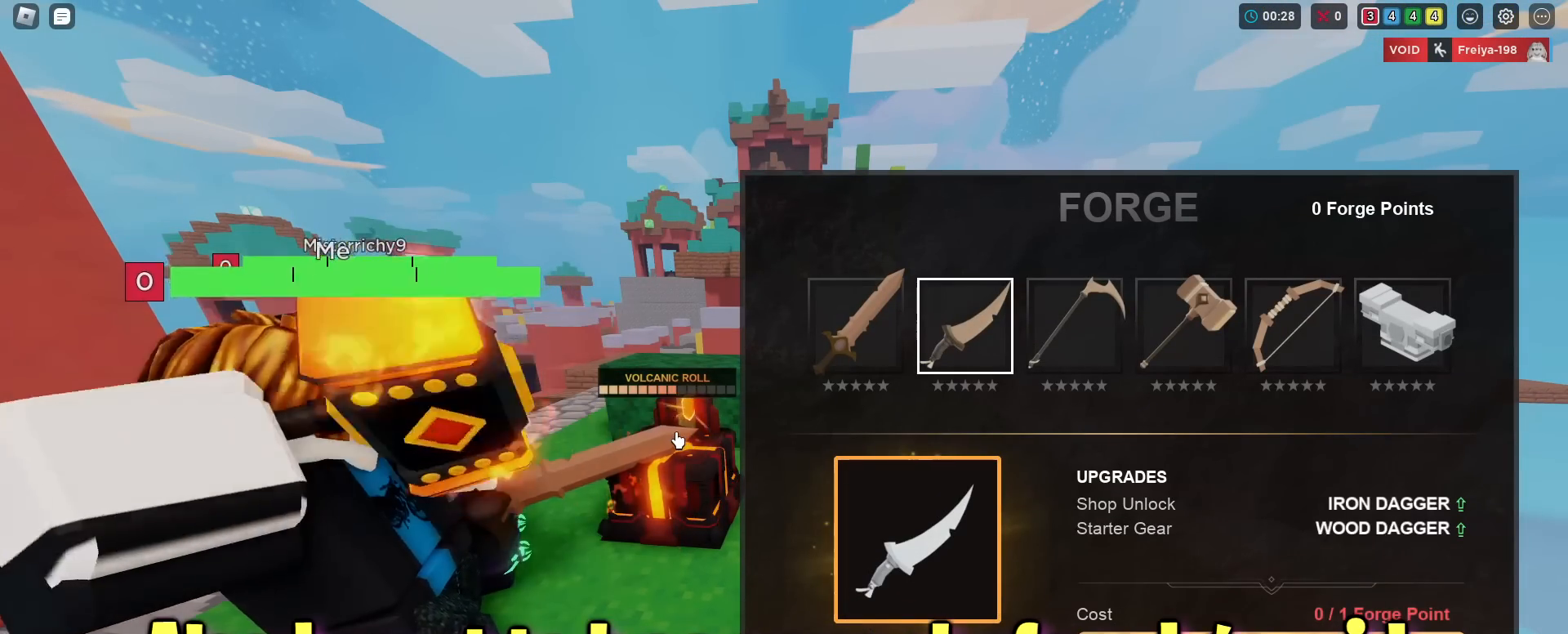
{"keys": ["shift"], "mouse": [], "mouse_move": "still", "events": []}
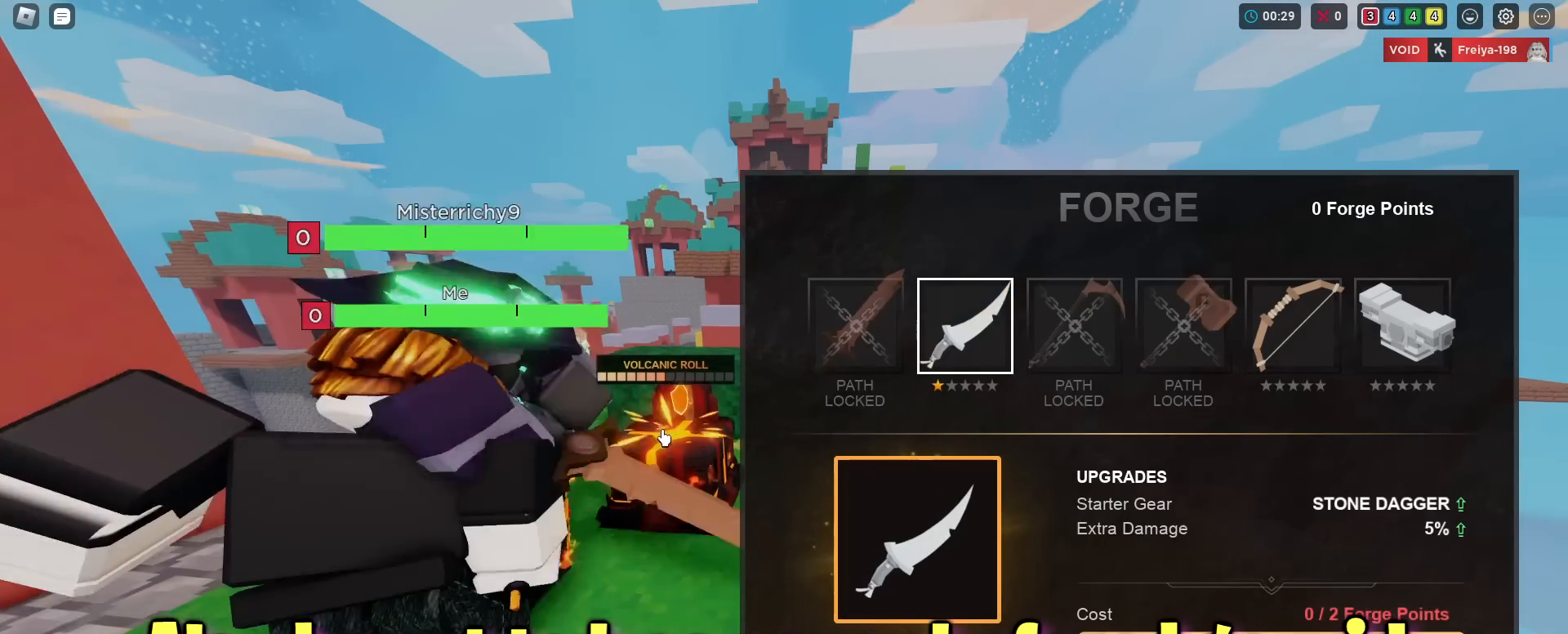
{"keys": ["a", "shift"], "mouse": ["right"], "mouse_move": "still", "events": [[183, "a", "down"], [233, "mouse_left", "down"], [267, "mouse_left", "up"], [500, "mouse_right", "down"]]}
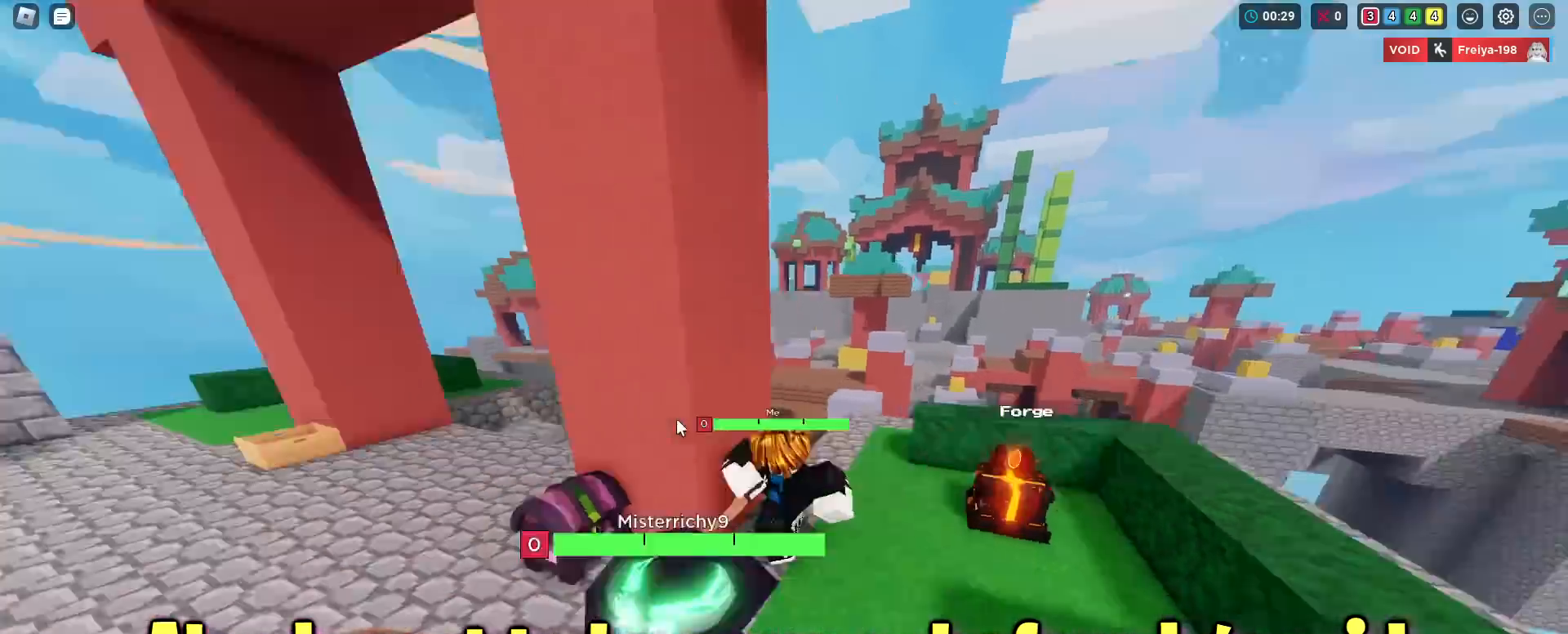
{"keys": ["shift", "w"], "mouse": ["right"], "mouse_move": "still", "events": [[134, "w", "down"], [334, "a", "up"]]}
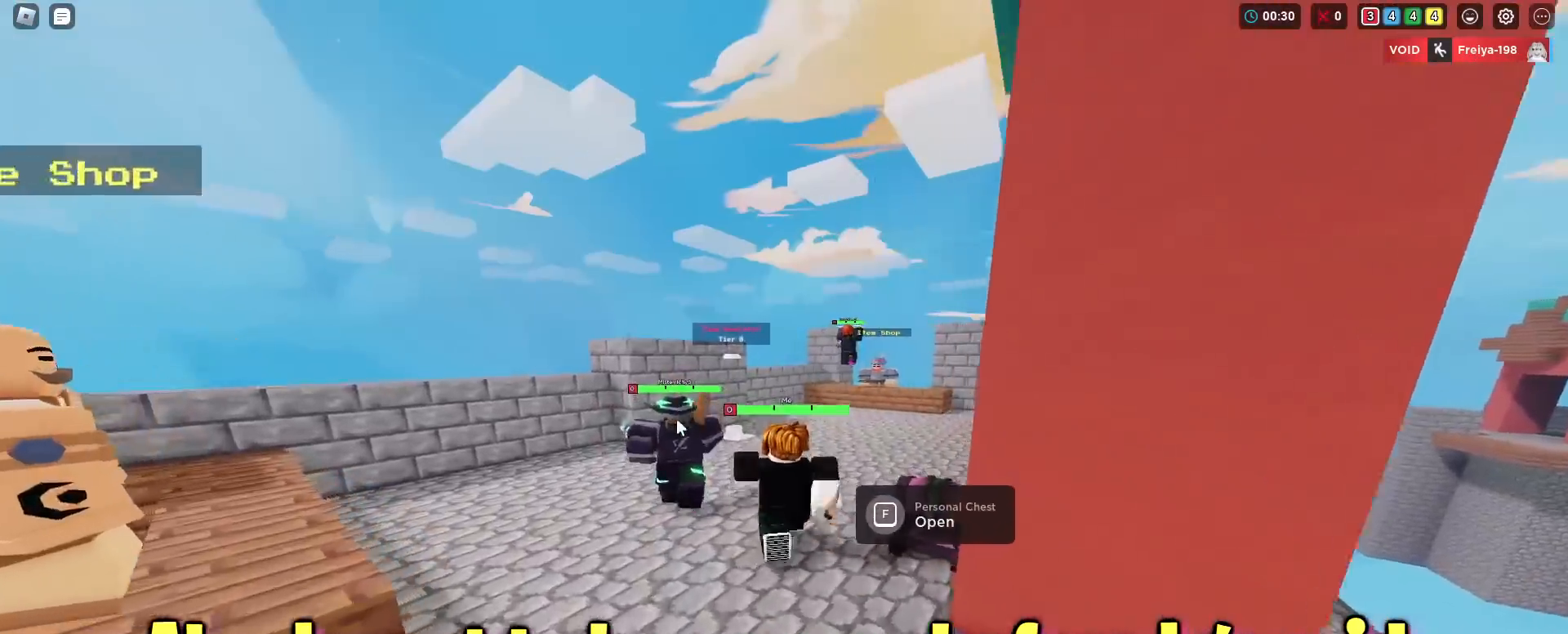
{"keys": ["shift", "w"], "mouse": ["right"], "mouse_move": "still", "events": []}
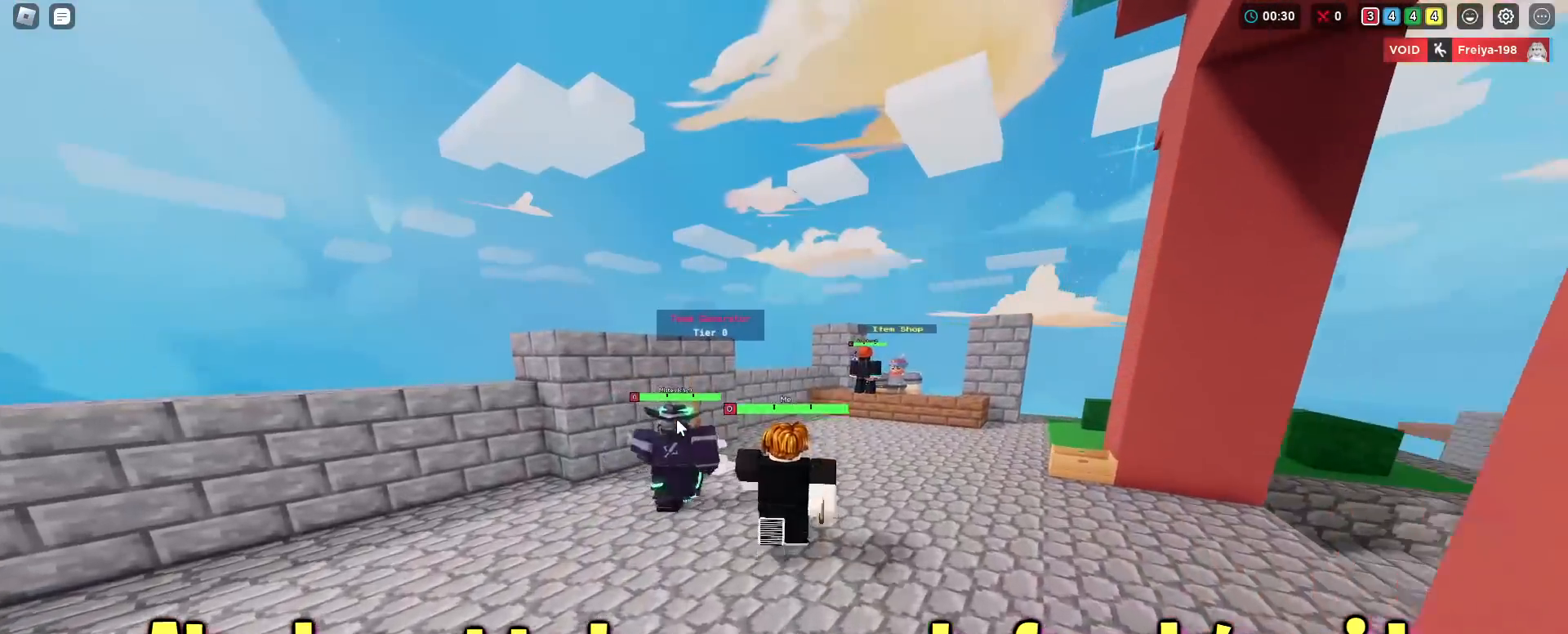
{"keys": ["shift", "w"], "mouse": ["right"], "mouse_move": "still", "events": []}
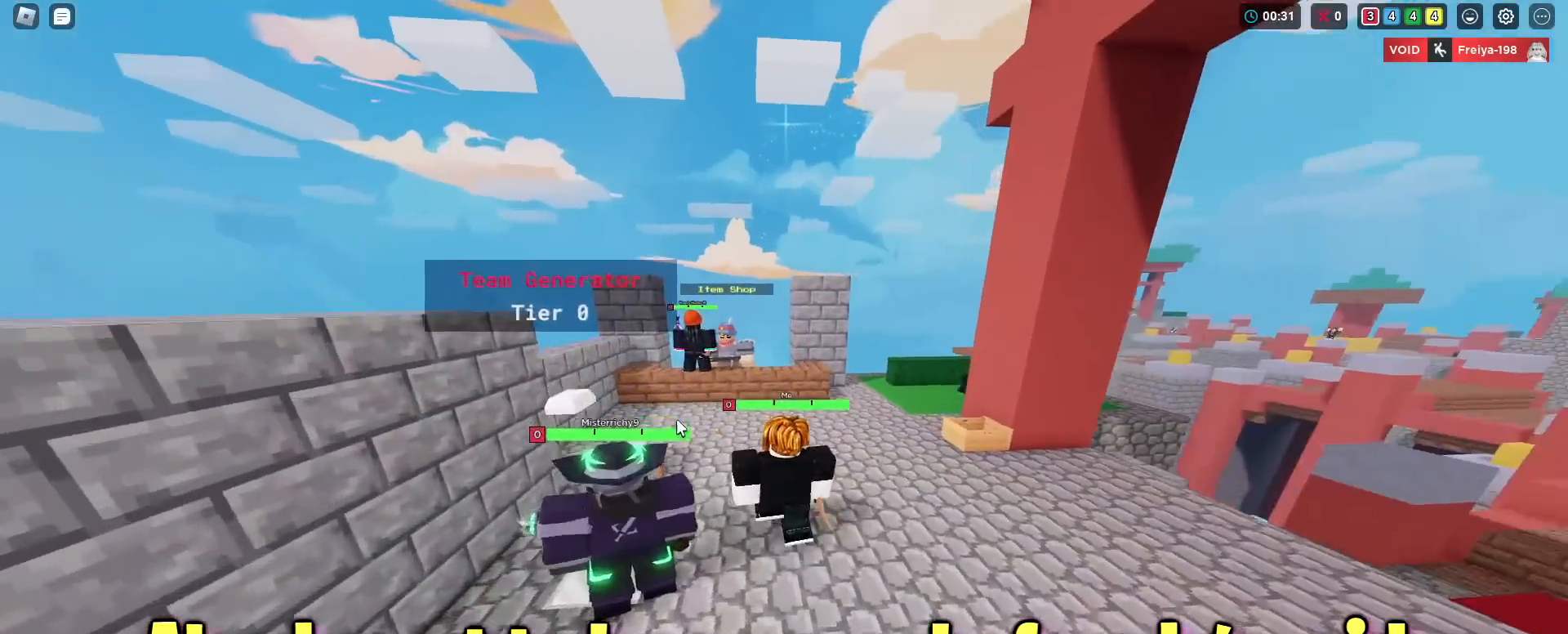
{"keys": ["shift", "space", "w"], "mouse": ["right"], "mouse_move": "still", "events": [[501, "space", "down"]]}
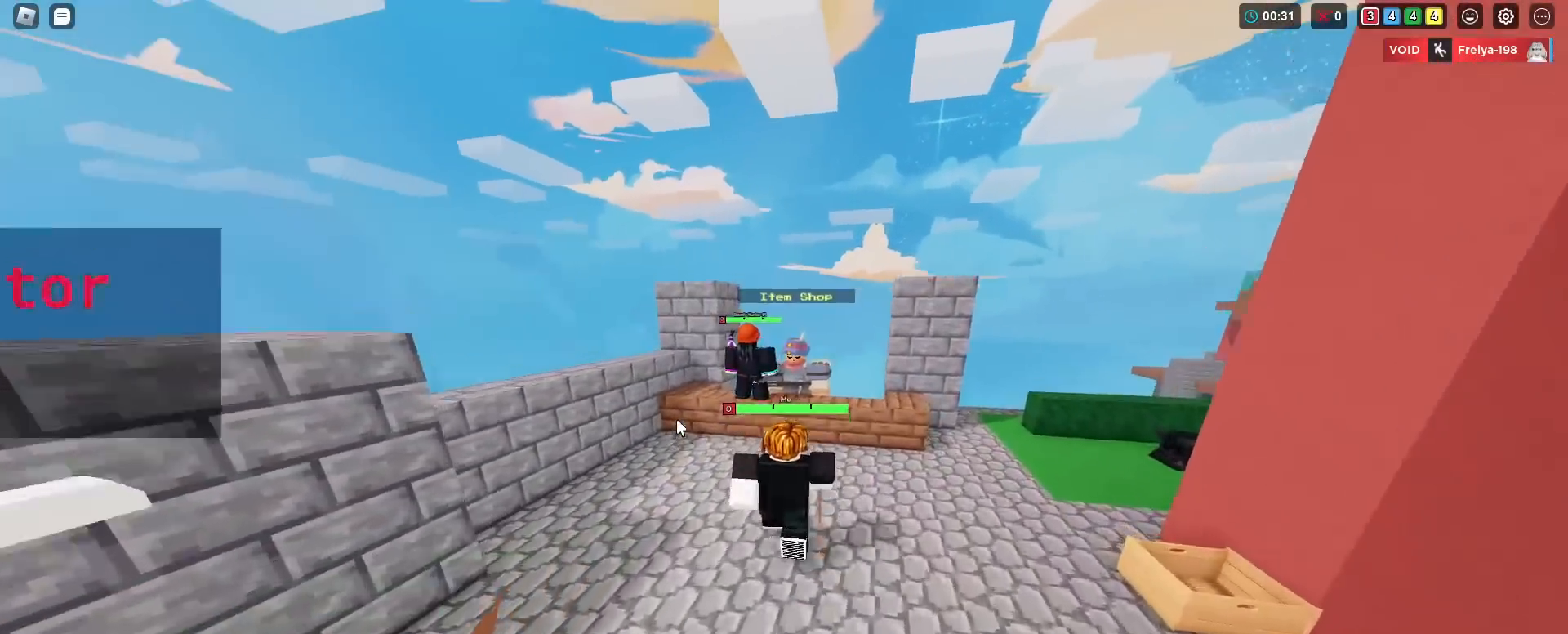
{"keys": ["shift", "space", "w"], "mouse": ["right"], "mouse_move": "still", "events": [[83, "mouse_right", "up"], [217, "space", "up"], [417, "mouse_right", "down"], [500, "space", "down"]]}
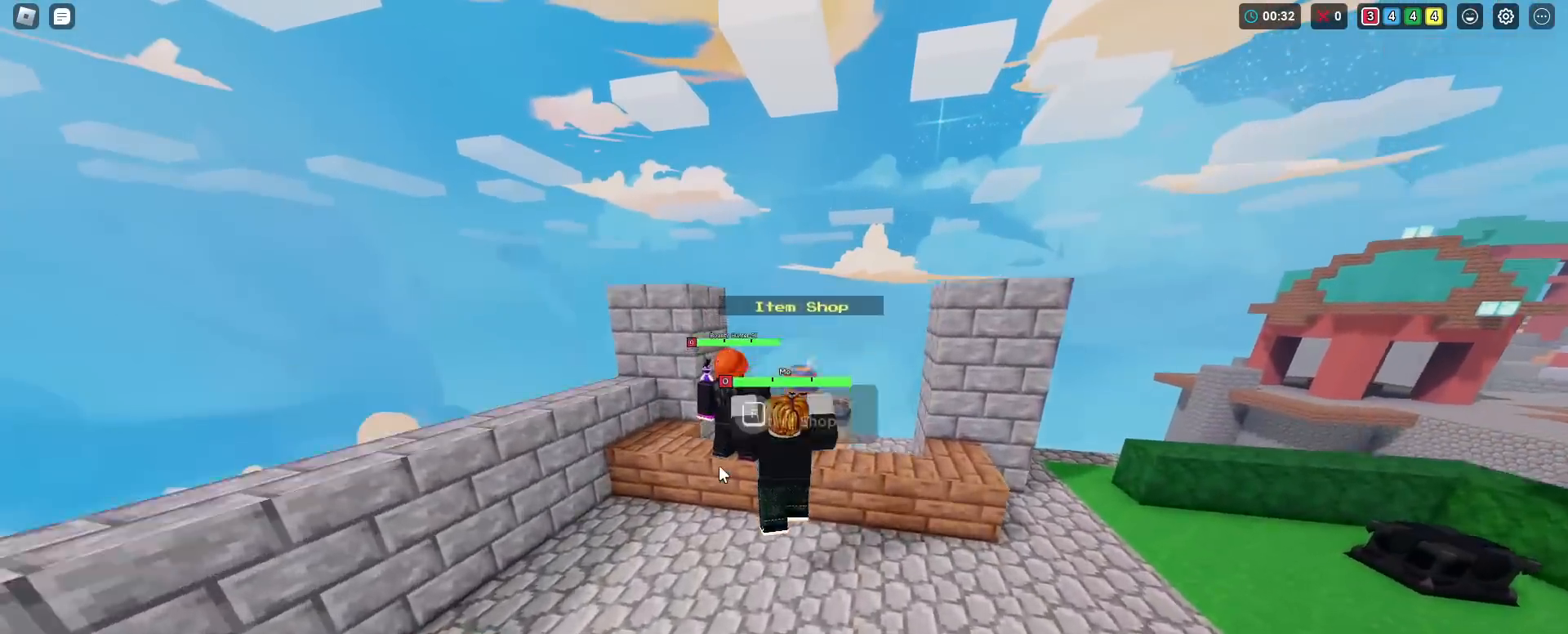
{"keys": ["shift"], "mouse": [], "mouse_move": "up", "events": [[150, "mouse_right", "up"], [150, "space", "up"], [184, "f", "down"], [284, "w", "up"], [334, "f", "up"]]}
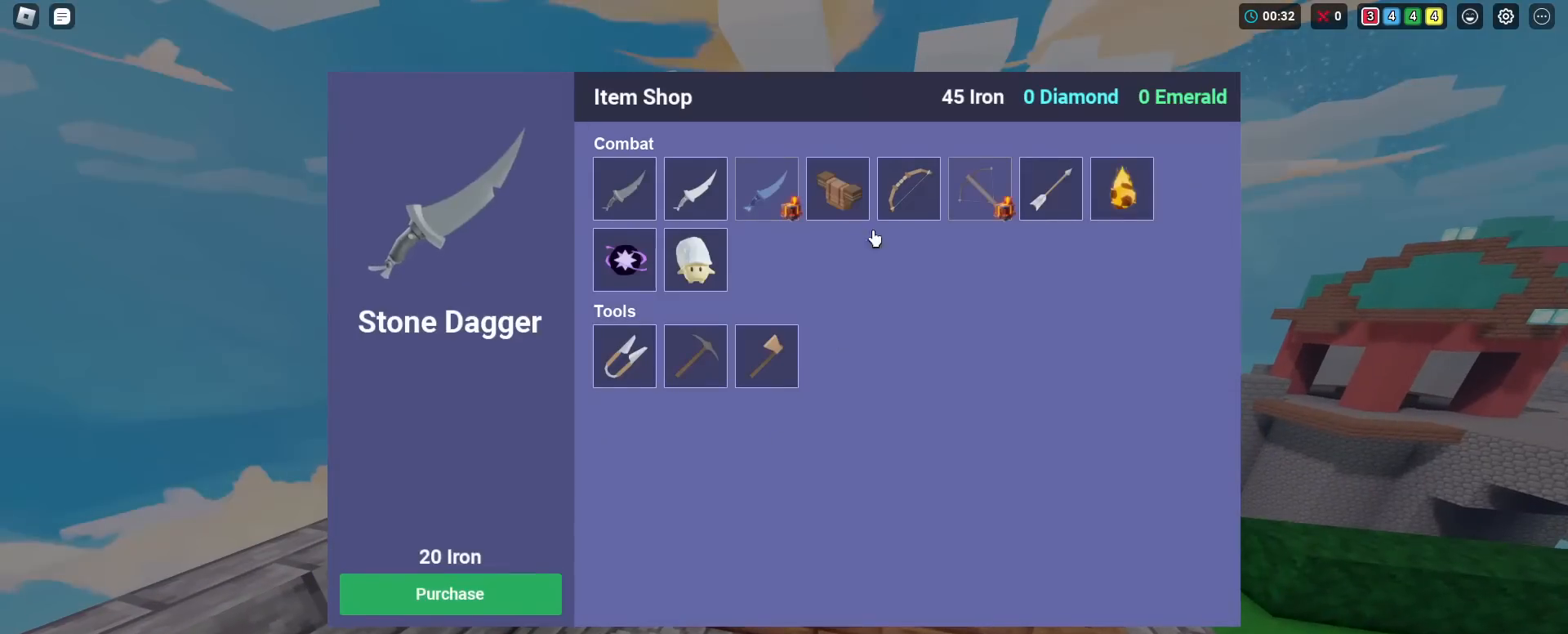
{"keys": ["shift"], "mouse": [], "mouse_move": "still", "events": [[350, "mouse_right", "down"], [383, "mouse_right", "up"], [433, "mouse_right", "down"], [483, "mouse_right", "up"]]}
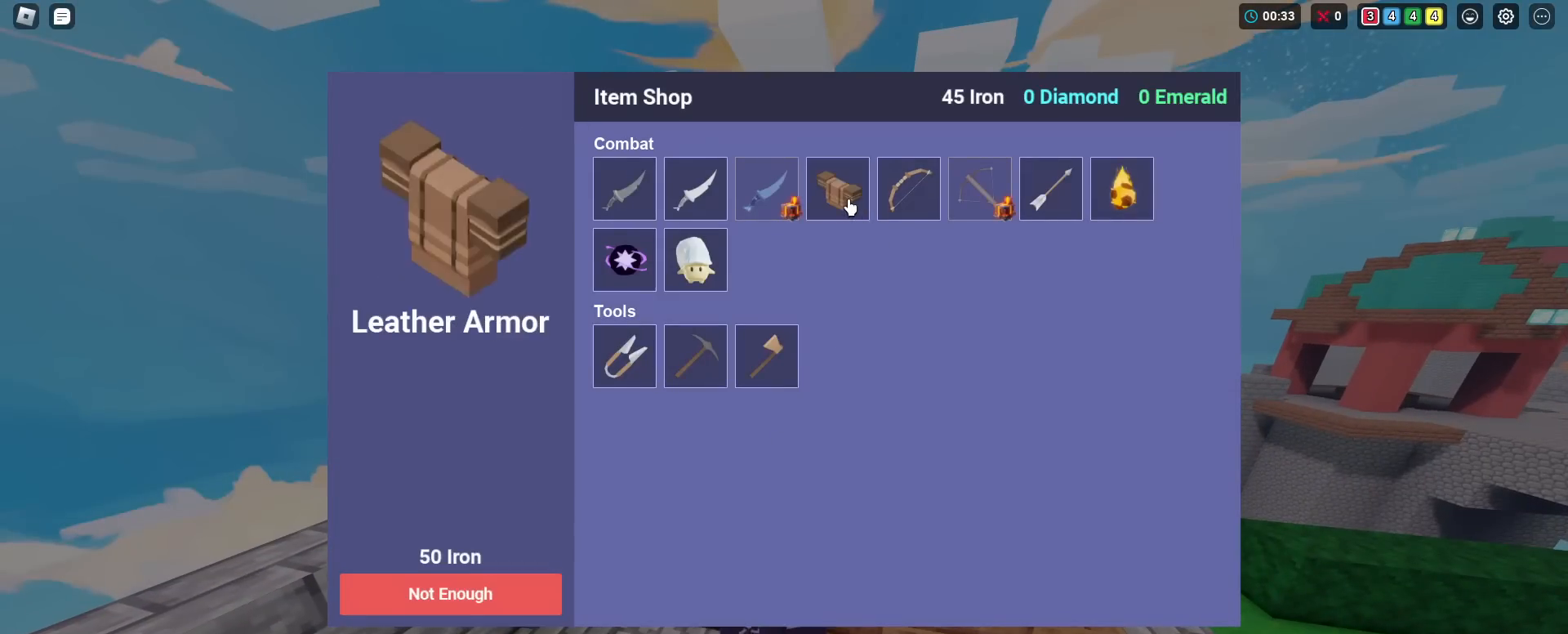
{"keys": ["s", "shift", "space"], "mouse": ["right"], "mouse_move": "still", "events": [[84, "mouse_right", "down"], [134, "mouse_right", "up"], [167, "s", "down"], [217, "mouse_right", "down"], [267, "mouse_right", "up"], [367, "mouse_right", "down"], [417, "mouse_right", "up"], [451, "mouse_right", "down"], [501, "space", "down"]]}
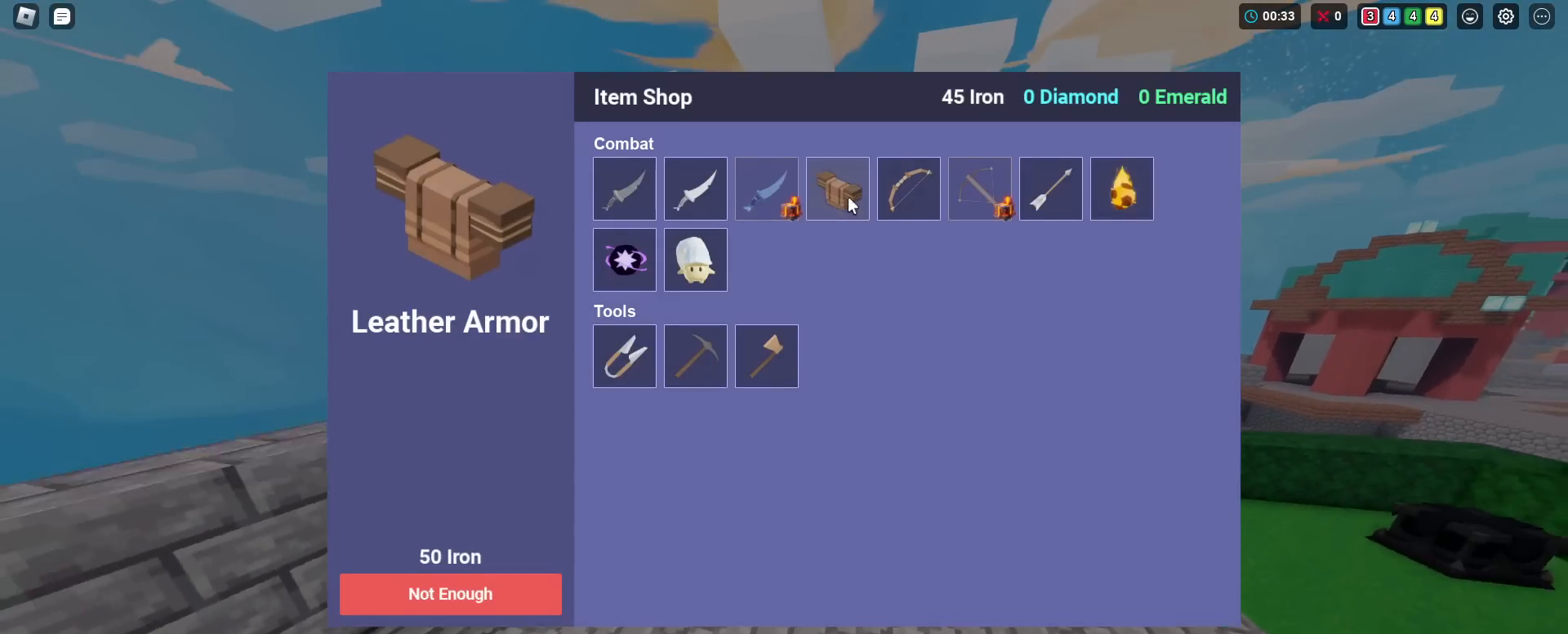
{"keys": ["s", "shift"], "mouse": [], "mouse_move": "down", "events": [[50, "mouse_right", "up"], [183, "space", "up"]]}
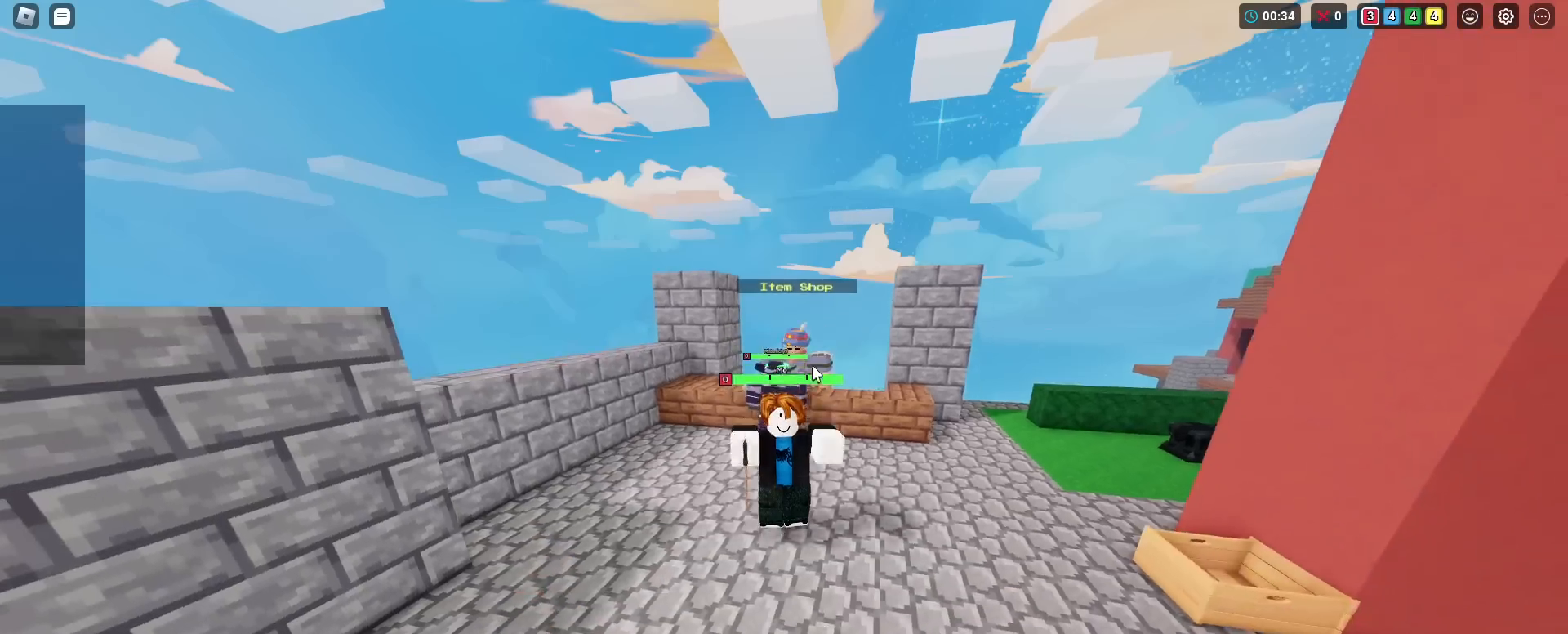
{"keys": ["a", "s", "shift"], "mouse": ["right"], "mouse_move": "still", "events": [[250, "a", "down"], [350, "mouse_right", "down"]]}
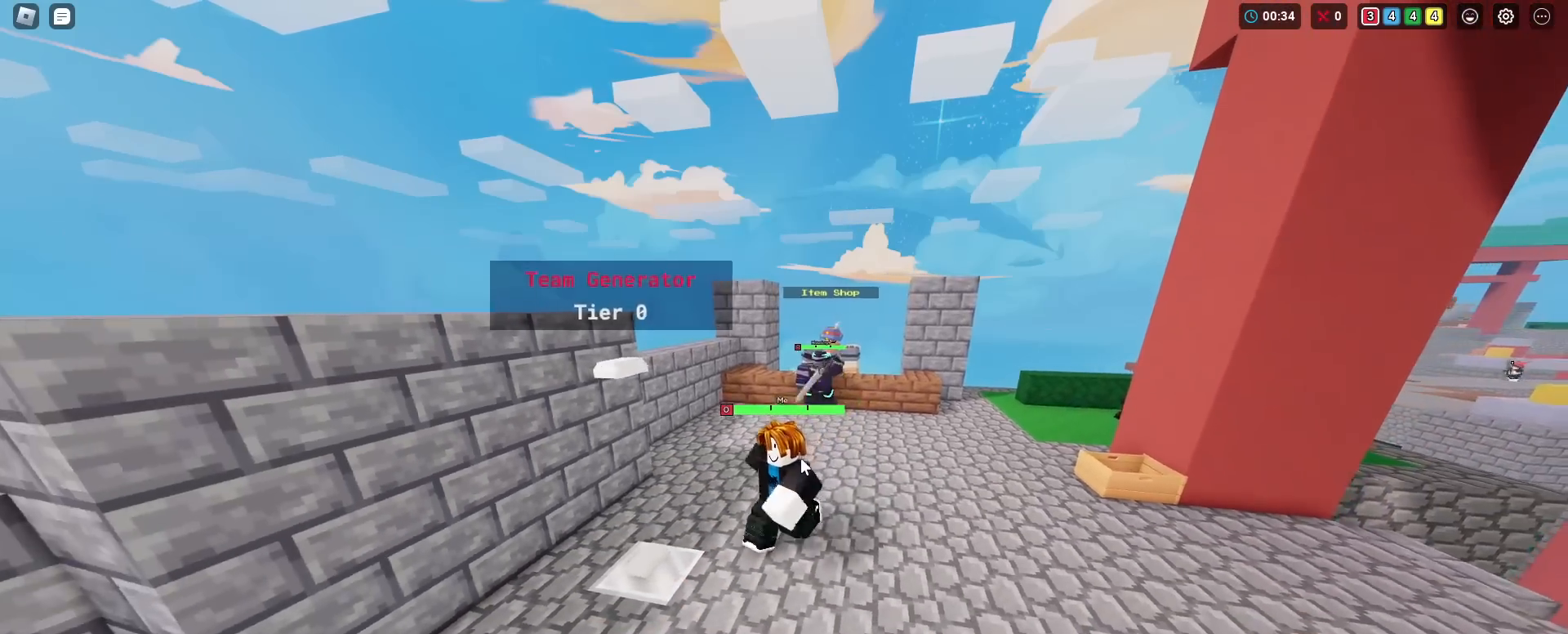
{"keys": ["d", "shift", "w"], "mouse": ["right"], "mouse_move": "still", "events": [[83, "s", "up"], [317, "d", "down"], [350, "a", "up"], [350, "w", "down"]]}
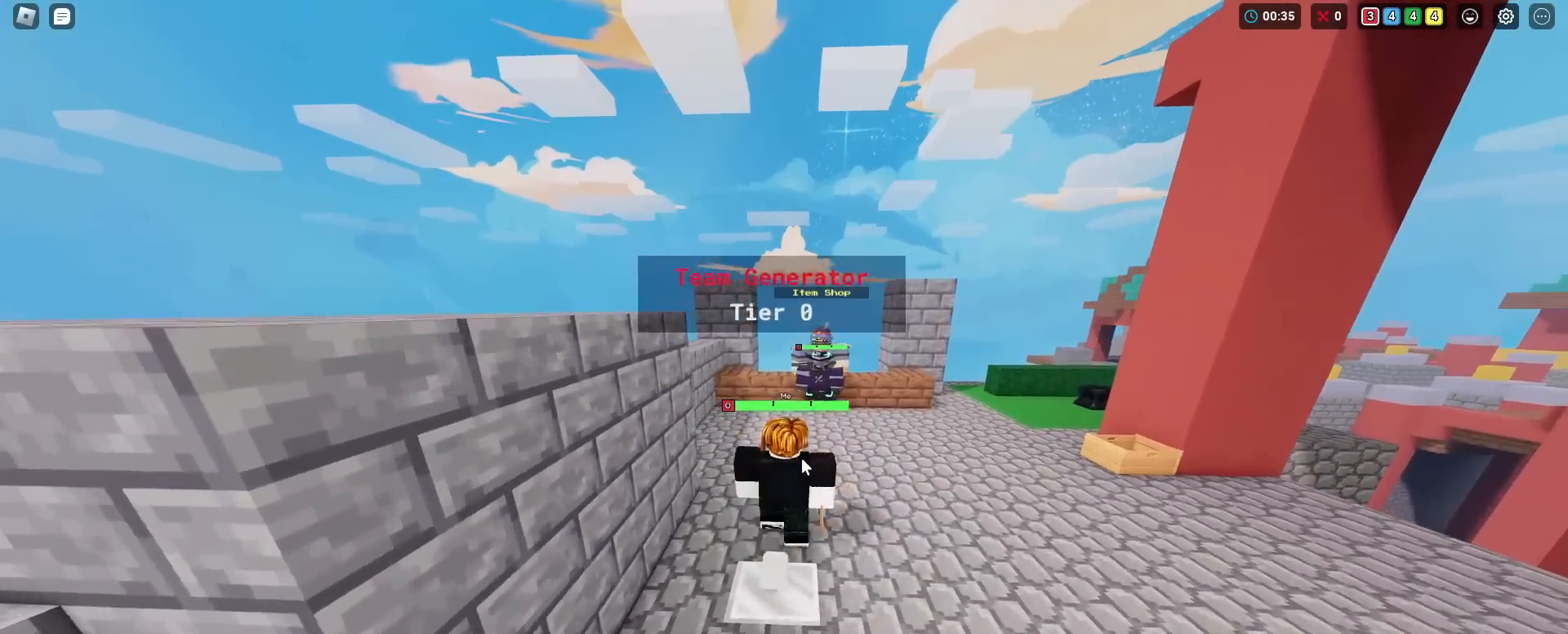
{"keys": ["a", "s", "shift"], "mouse": ["right"], "mouse_move": "still", "events": [[234, "d", "up"], [334, "w", "up"], [384, "a", "down"], [434, "s", "down"]]}
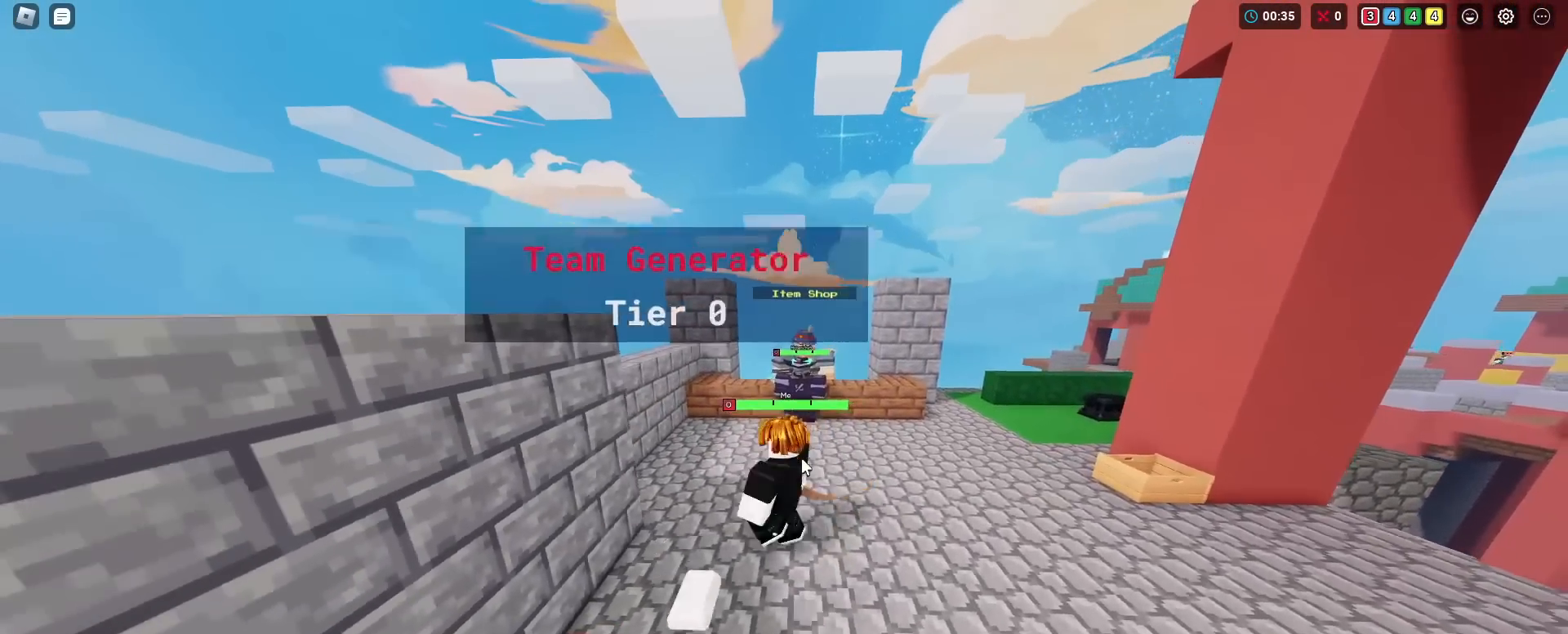
{"keys": ["shift", "w"], "mouse": ["right"], "mouse_move": "still", "events": [[250, "a", "up"], [250, "d", "down"], [250, "s", "up"], [350, "w", "down"], [400, "d", "up"]]}
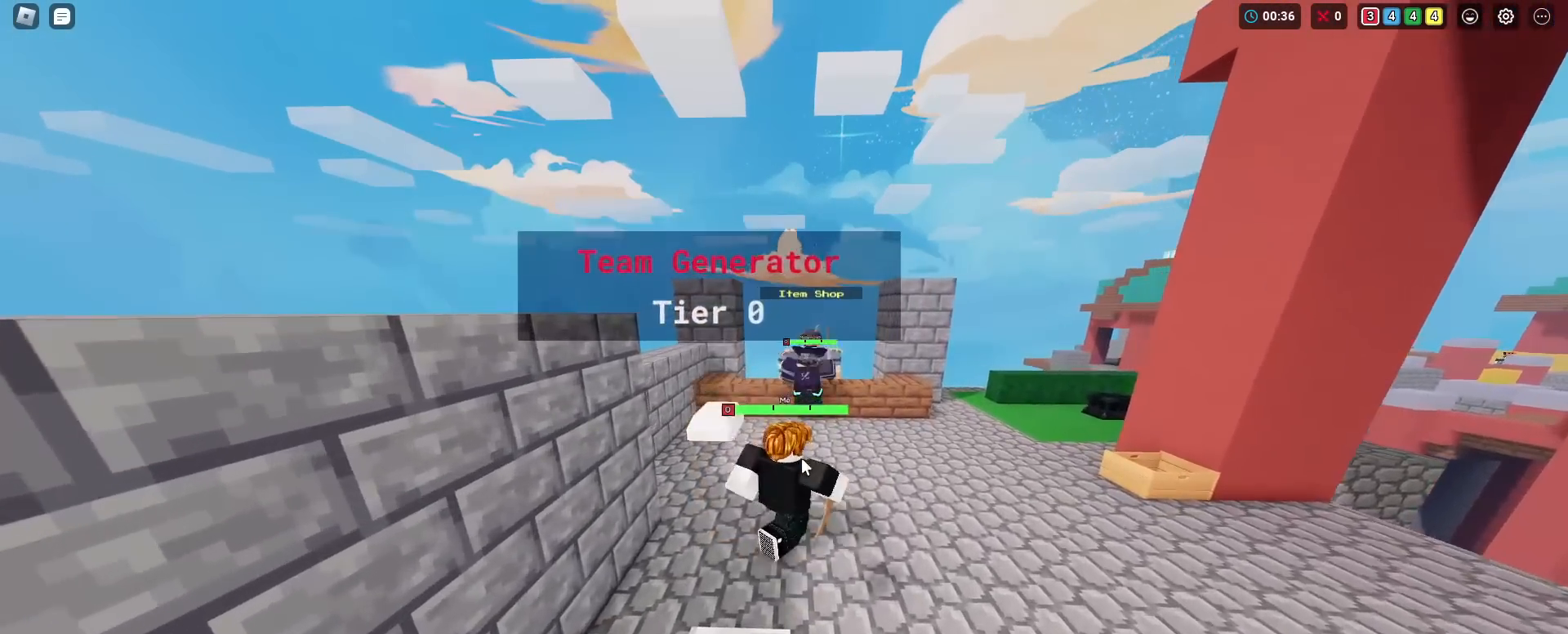
{"keys": ["shift", "space", "w"], "mouse": [], "mouse_move": "up-right", "events": [[84, "mouse_right", "up"], [451, "space", "down"]]}
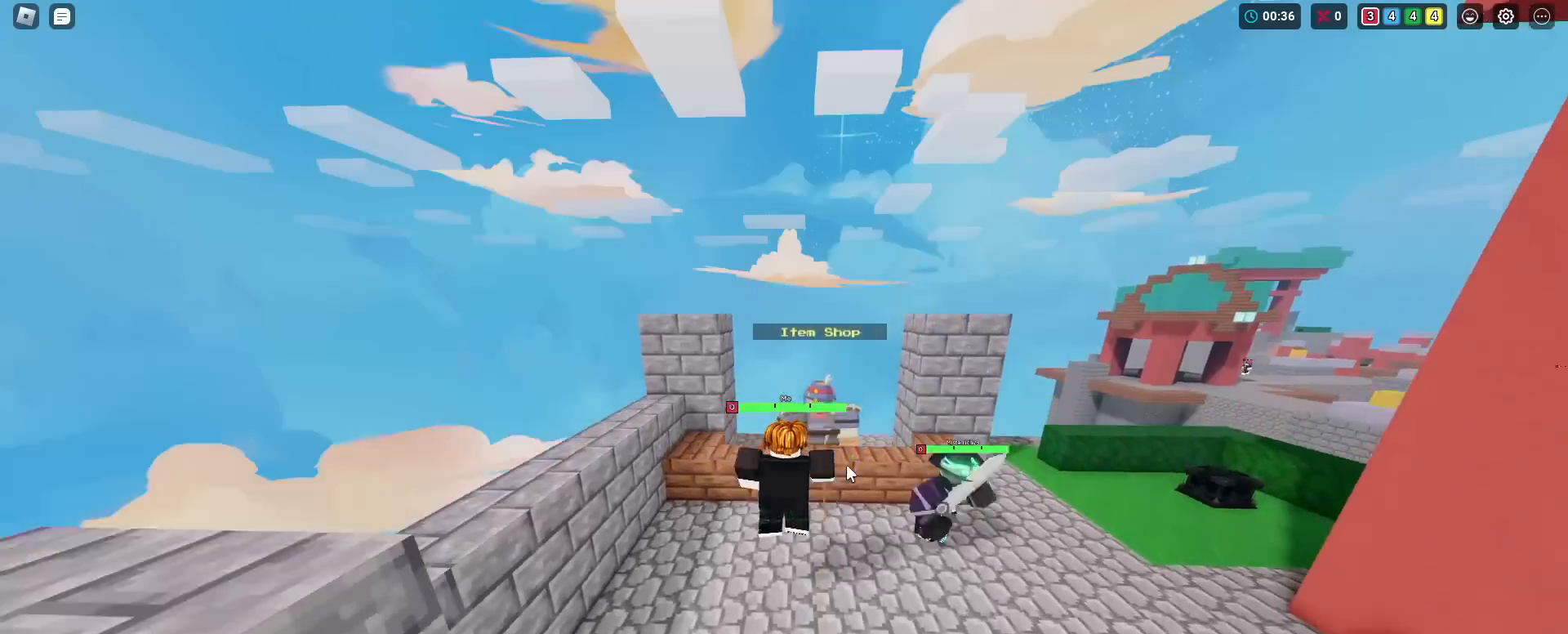
{"keys": ["shift"], "mouse": [], "events": [[100, "space", "up"], [367, "f", "down"], [467, "f", "up"], [467, "w", "up"]]}
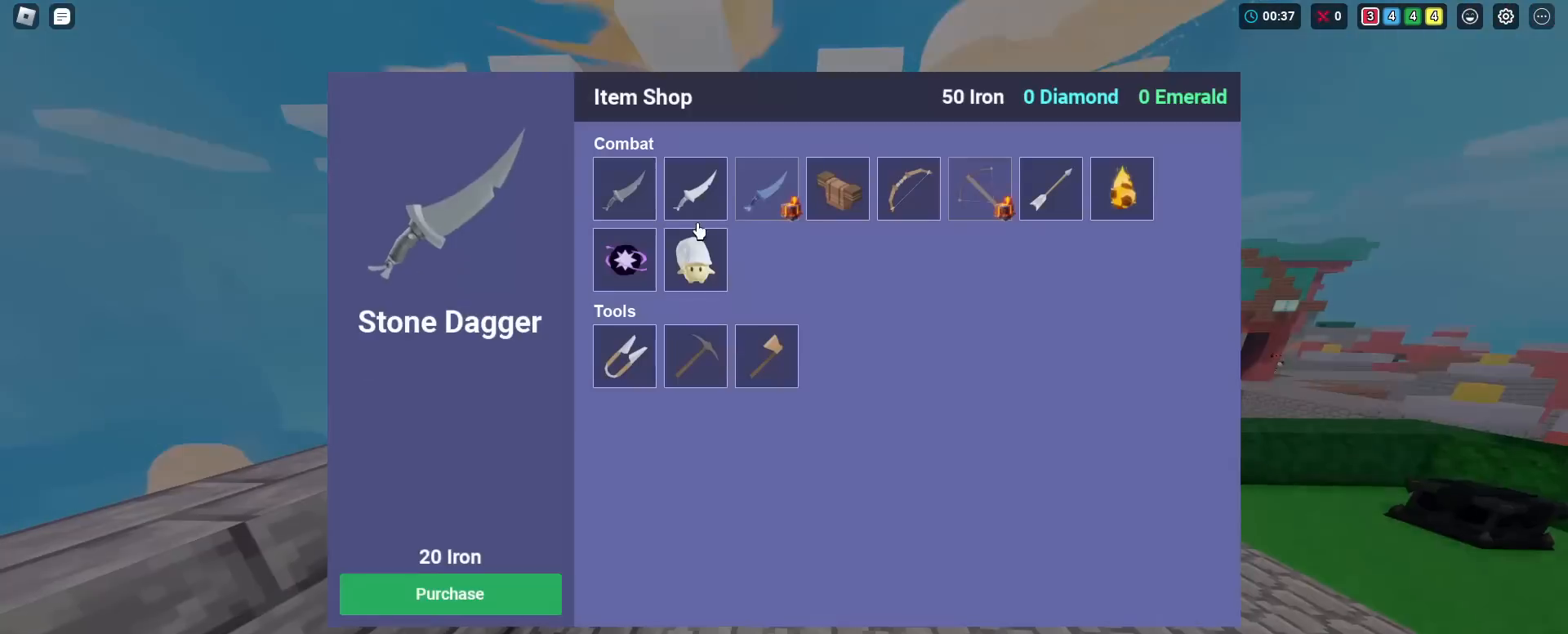
{"keys": ["s", "shift"], "mouse": [], "mouse_move": "up-right", "events": [[451, "mouse_right", "down"], [501, "mouse_right", "up"], [501, "s", "down"]]}
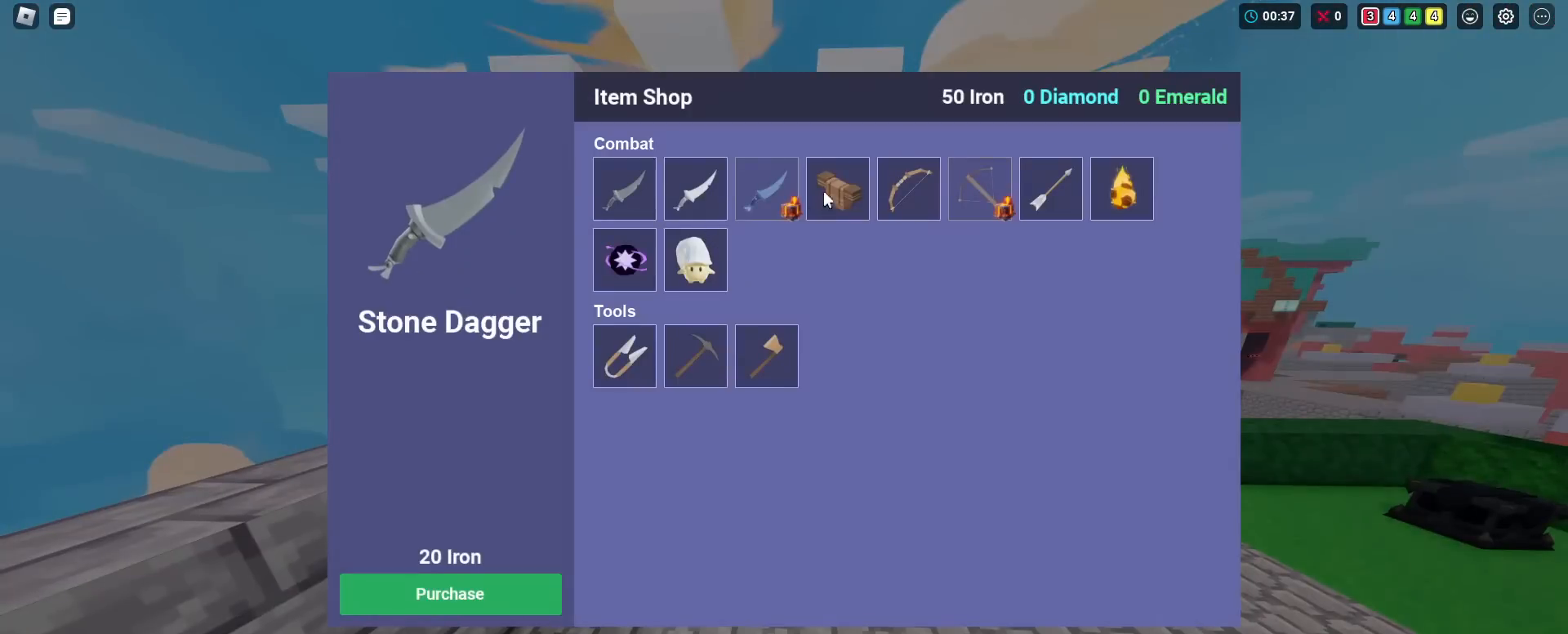
{"keys": ["d", "s", "shift"], "mouse": [], "mouse_move": "up-left", "events": [[33, "a", "down"], [166, "d", "down"], [350, "a", "up"], [350, "mouse_left", "down"], [400, "mouse_left", "up"]]}
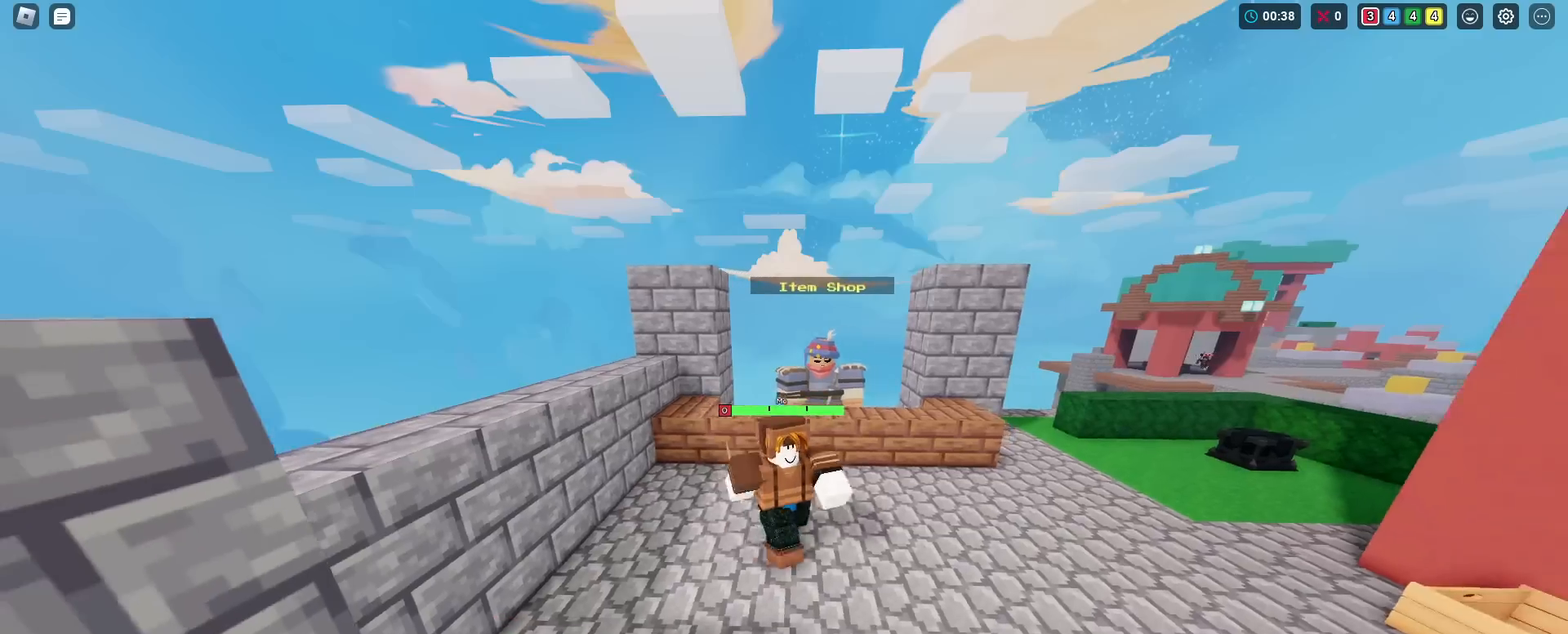
{"keys": ["shift", "w"], "mouse": [], "mouse_move": "down-right", "events": [[100, "mouse_right", "down"], [100, "s", "up"], [250, "w", "down"], [317, "mouse_right", "up"], [417, "d", "up"]]}